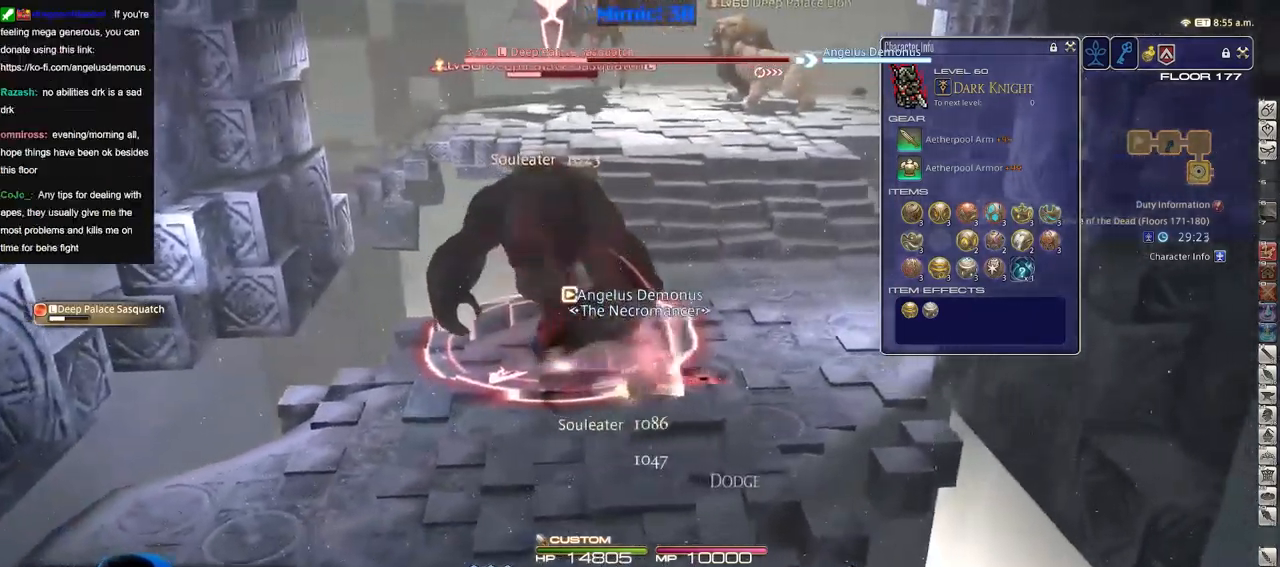
Gameplay with keyboard; each line is a JSON object with the keys held at the frame after it. "events" lists presses ("down") and releases ("up") of ".", "/", "0", "1", "2", "3", "4", "5", "6", "7", "8", "9", "a", "alt_l", "alt_r", "b", "backslash", "backspace", "c", "caps_lock", "comma", "ctrl_l", "ctrl_r", "d", "down", "e", "equals", "escape", "f", "f1", "f10", "f11", "f12", "f2", "f3", "f4", "f5", "f6", "f7", "f8", "f9", "g", "h", "i", "j", "k", "l", "lbracket", "left", "m", "minus", "n", "o", "p", "q", "quote", "r", "rbracket", "return", "right", "s", "semicolon", "shift_l", "shift_r", "space", "super", "t", "tab", "tilde", "u", "up", "v", "w", "x", "y" and "z" between this image and that frame as [ms after this image, input, new state], when the widget could be followed in between. No other keys are recorded. Mouse input is not recorded.
{"keys": ["a"], "events": [[183, "p", "down"], [233, "p", "up"], [317, "p", "down"], [417, "d", "up"], [417, "p", "up"], [467, "a", "down"]]}
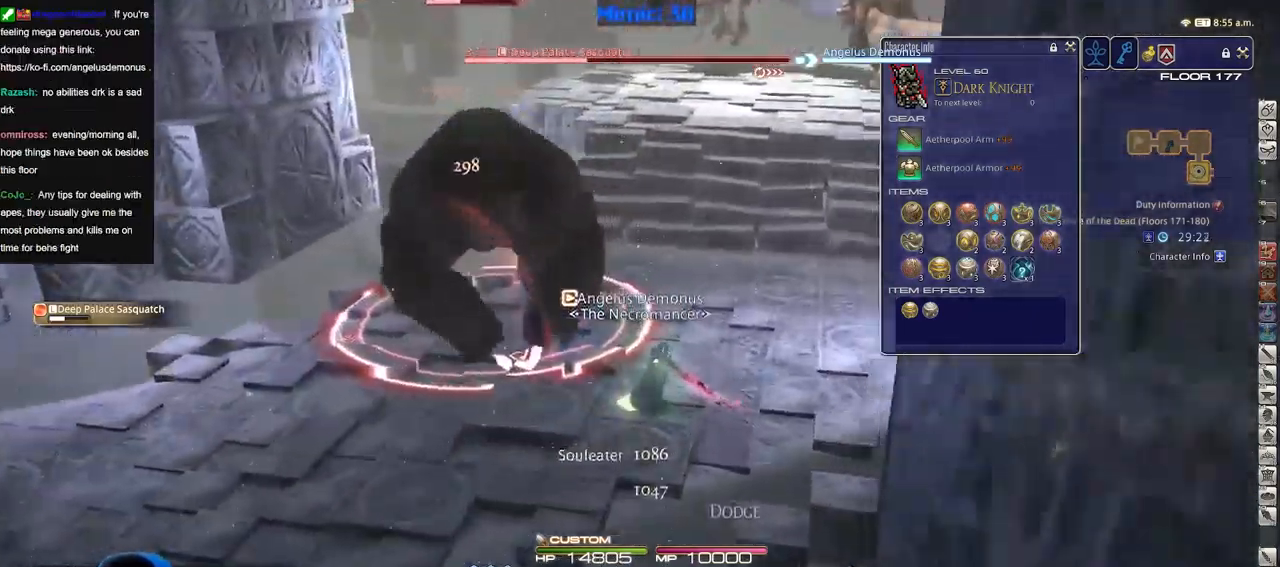
{"keys": ["w"], "events": [[234, "p", "down"], [334, "p", "up"], [334, "w", "down"], [484, "a", "up"]]}
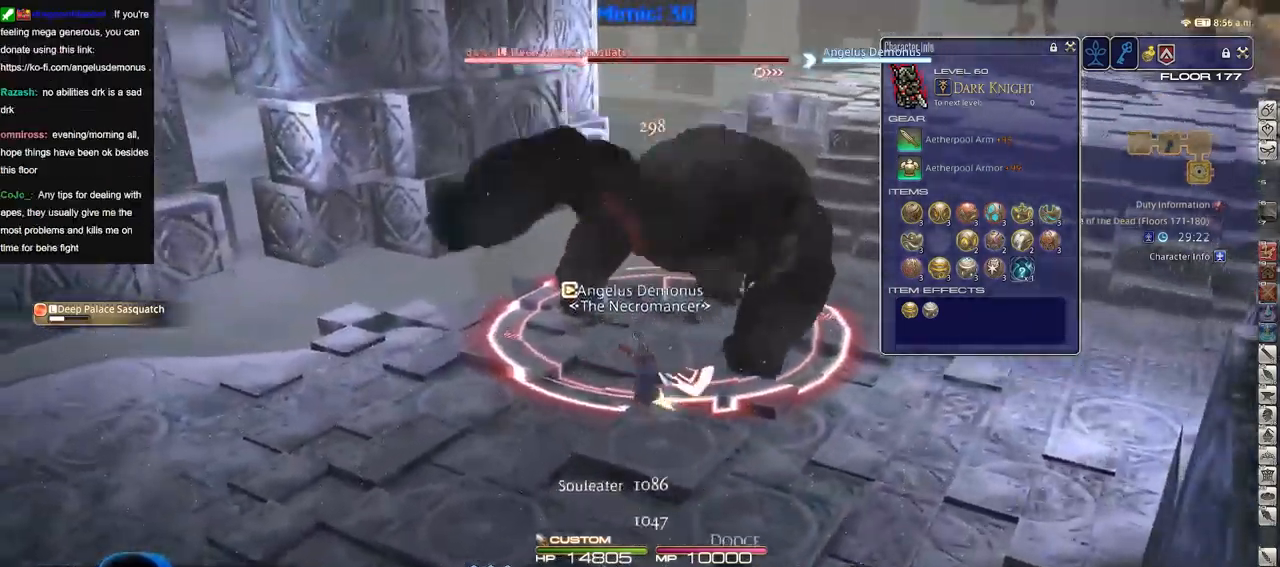
{"keys": ["a", "rbracket"], "events": [[16, "w", "up"], [116, "rbracket", "down"], [116, "w", "down"], [167, "1", "down"], [250, "1", "up"], [400, "a", "down"], [400, "w", "up"]]}
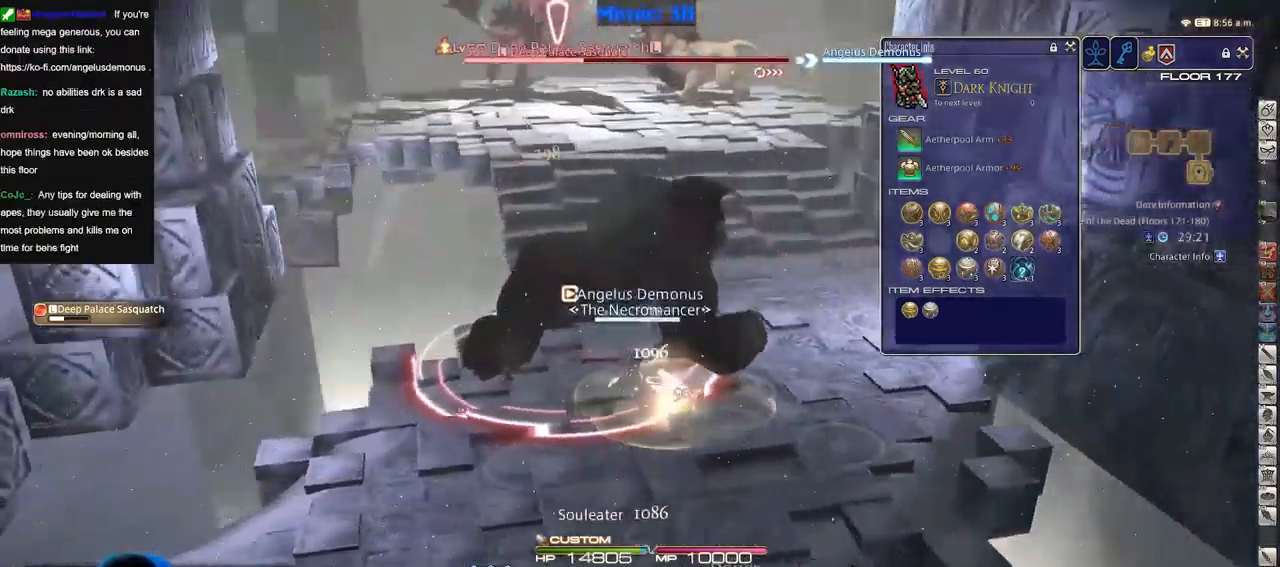
{"keys": ["s"], "events": [[16, "rbracket", "up"], [16, "s", "down"], [200, "a", "up"]]}
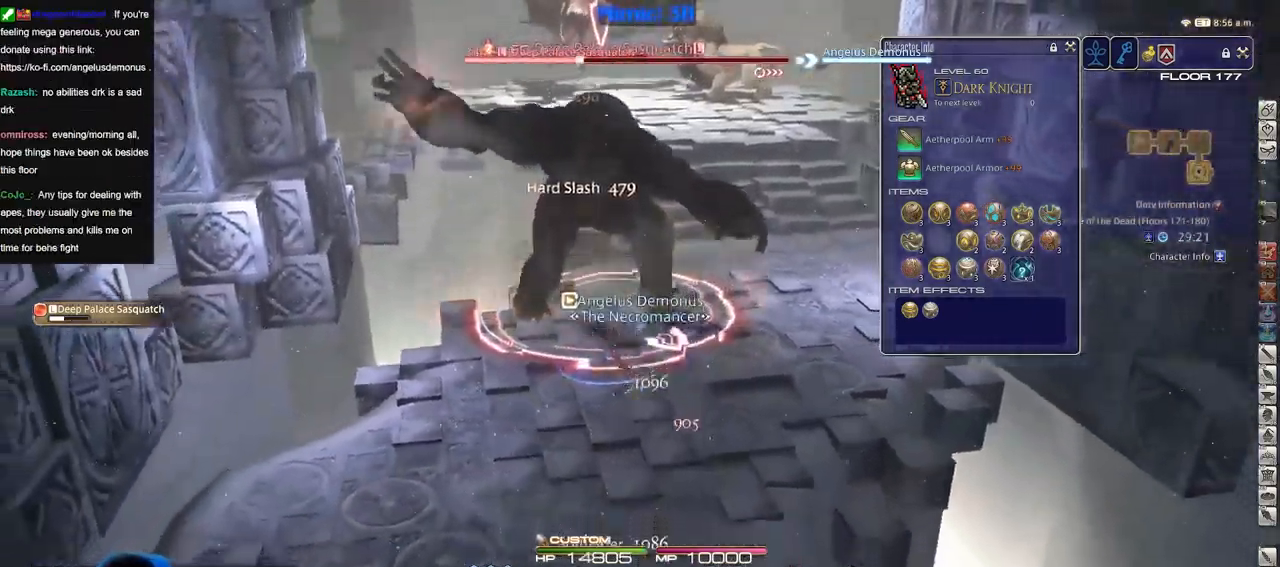
{"keys": ["a", "w"], "events": [[67, "a", "down"], [117, "rbracket", "down"], [217, "rbracket", "up"], [250, "rbracket", "down"], [250, "s", "up"], [350, "rbracket", "up"], [501, "w", "down"]]}
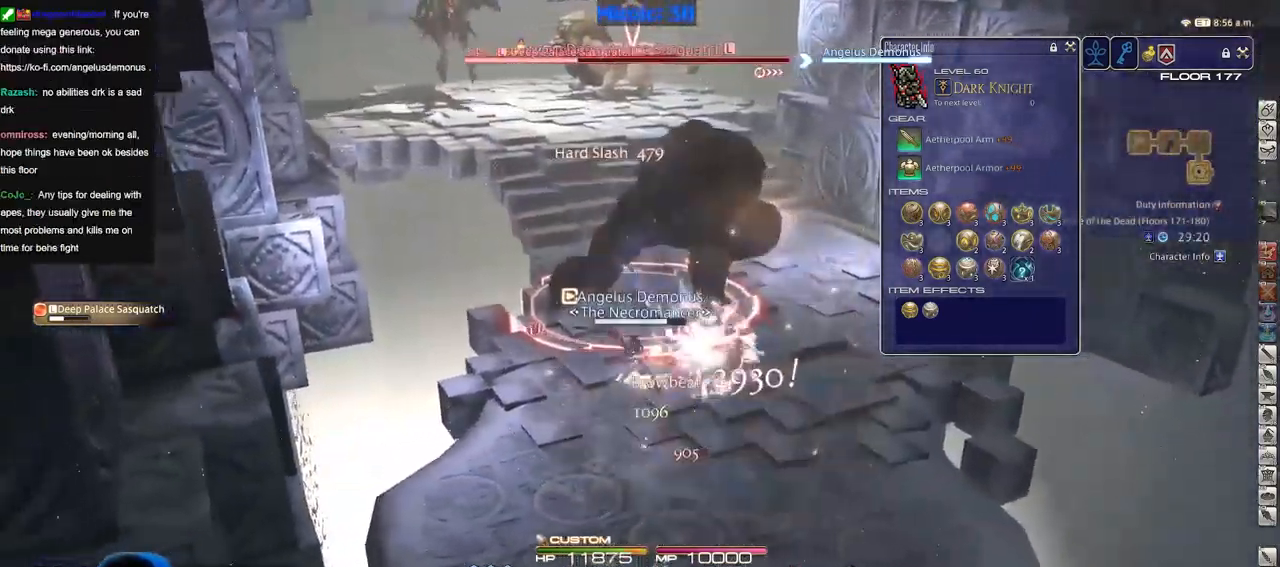
{"keys": [], "events": [[133, "a", "up"], [133, "rbracket", "down"], [133, "w", "up"], [183, "rbracket", "up"]]}
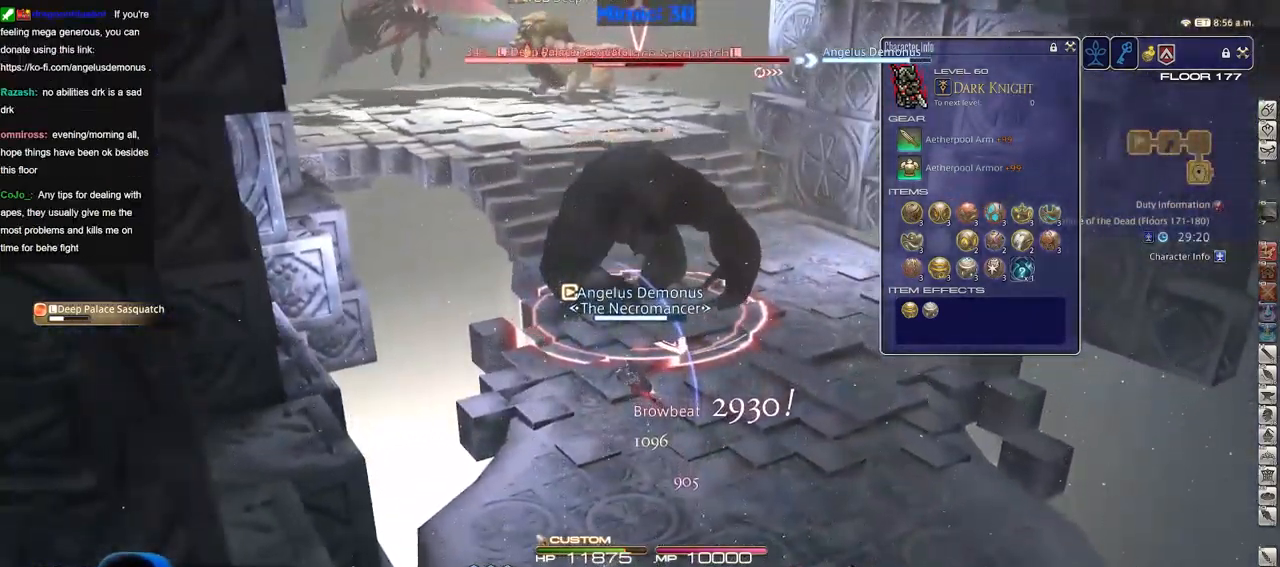
{"keys": ["d"], "events": [[17, "2", "down"], [50, "2", "up"], [100, "2", "down"], [200, "2", "up"], [250, "2", "down"], [284, "2", "up"], [383, "2", "down"], [483, "2", "up"], [483, "d", "down"]]}
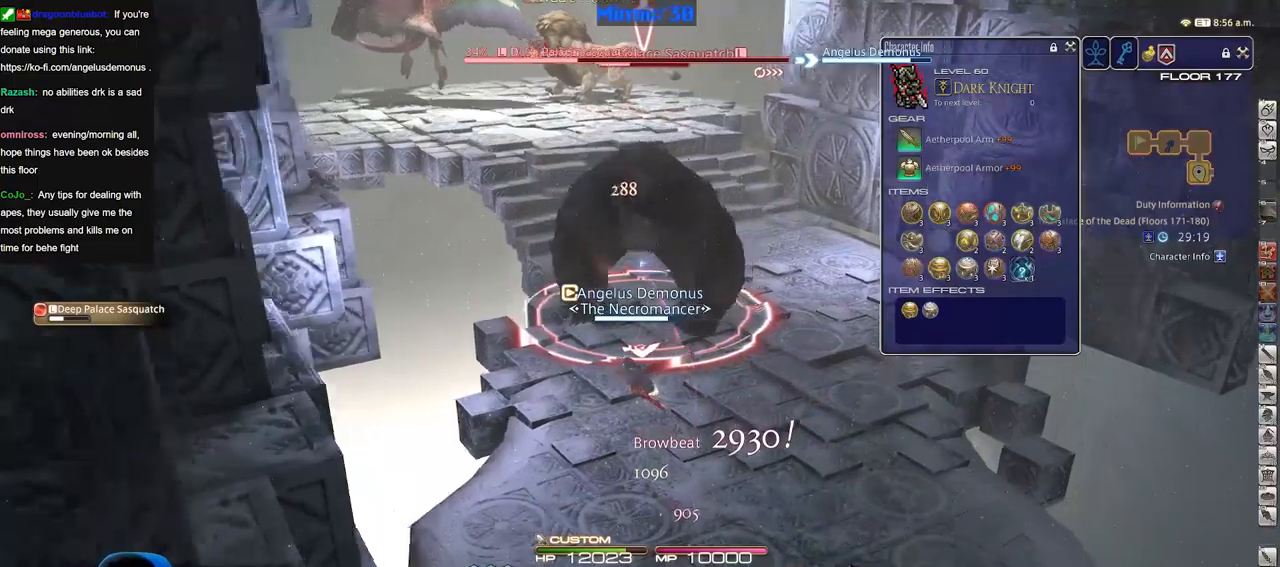
{"keys": ["d"], "events": [[16, "p", "down"], [117, "p", "up"], [217, "return", "down"], [267, "return", "up"]]}